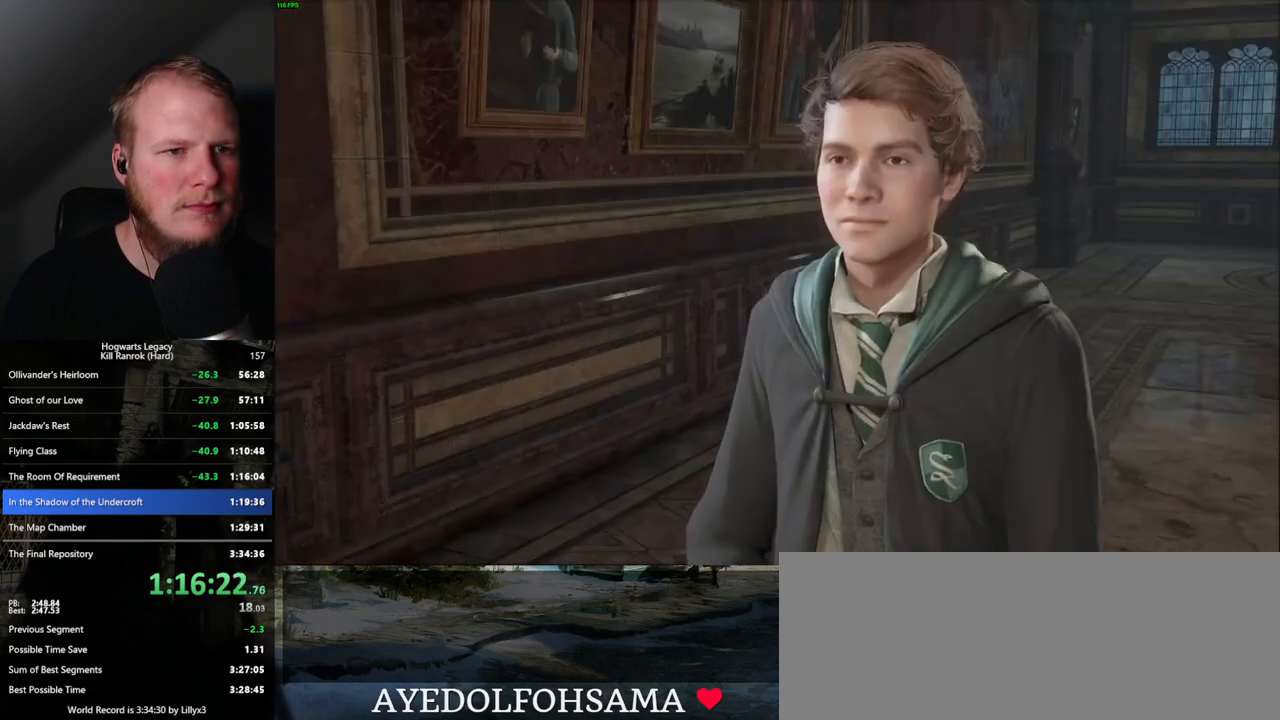
Gameplay with keyboard and mouse; each line is a JSON object with the keys and mouse buttons held at the frame after it. "events" lists presses ("down") and releases ("up") of ".", "/", "0", "1", "2", "3", "4", "5", "6", "7", "8", "9", "a", "alt_l", "alt_r", "b", "backslash", "backspace", "c", "caps_lock", "comma", "ctrl_l", "ctrl_r", "d", "e", "equals", "escape", "f", "f1", "f10", "f11", "f12", "f2", "f3", "f4", "f5", "f6", "f7", "f8", "f9", "g", "h", "i", "j", "k", "l", "lbracket", "m", "minus", "n", "o", "p", "q", "quote", "r", "rbracket", "return", "s", "semicolon", "shift_l", "shift_r", "space", "super_l", "super_r", "t", "tab", "tilde", "u", "v", "w", "x", "y", "z", "mouse_left", "mouse_wheel", "mouse_right", "mouse_mb4" and "mouse_mb5" between this image and that frame as [ms after this image, input, new state], when the widget could be followed in between. "mouse_left", "mouse_wheel", "mouse_right", "mouse_mb4", "mouse_mb5" = the "left", "wheel", "right", "mb4", "mb5" buttons of the "mouse" list. No other keys are recorded. "wheel" means that the mouse wheel is clicked or scrolled. Mouse movement is not recorded.
{"keys": ["q"], "mouse": [], "events": [[17, "space", "up"], [134, "space", "down"], [184, "q", "up"], [184, "space", "up"], [200, "mouse_wheel", "down"], [317, "space", "down"], [384, "mouse_wheel", "up"], [384, "space", "up"], [450, "q", "down"]]}
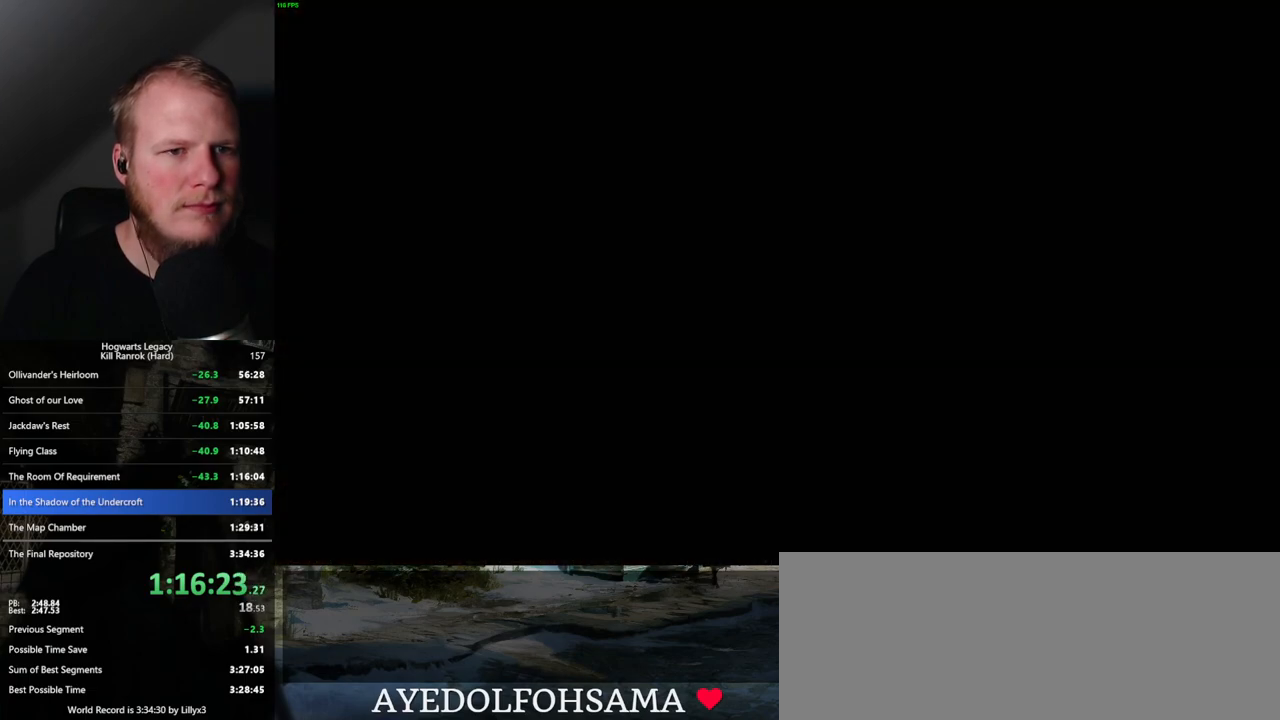
{"keys": ["d", "w"], "mouse": [], "events": [[17, "q", "up"], [167, "d", "down"], [167, "w", "down"], [267, "space", "down"], [334, "shift_l", "down"], [384, "space", "up"], [500, "shift_l", "up"]]}
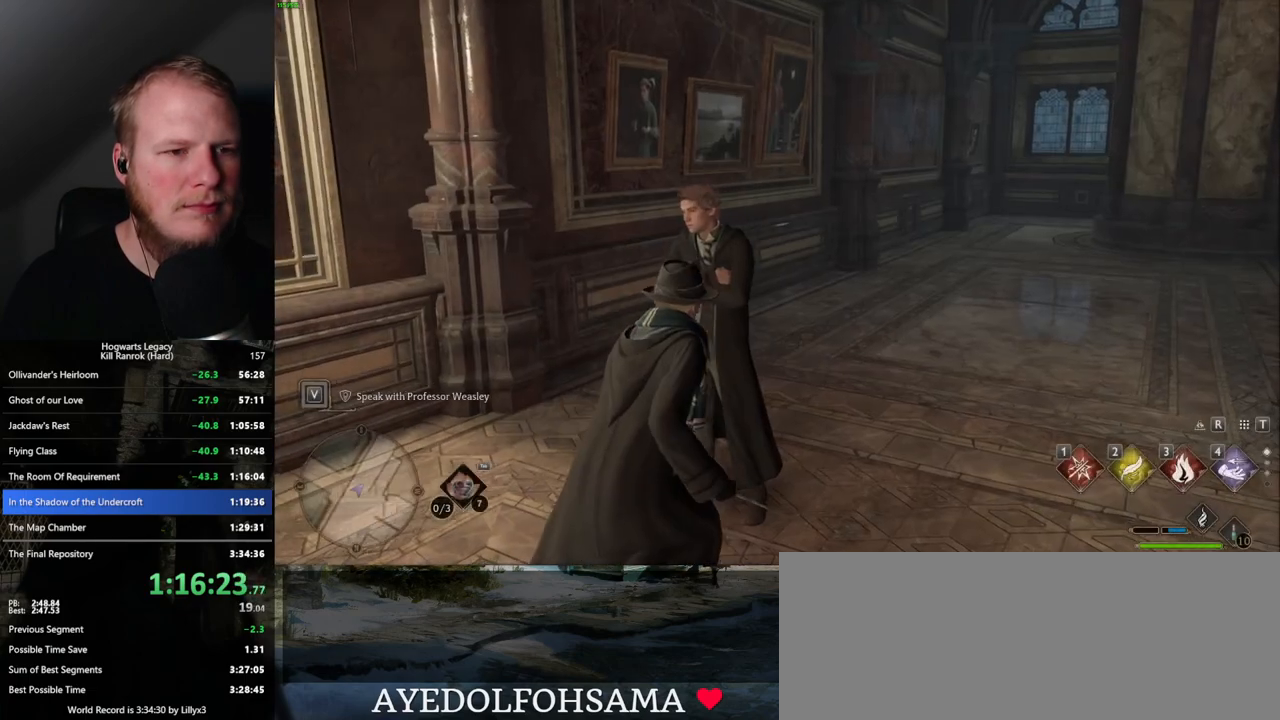
{"keys": ["w"], "mouse": [], "events": [[200, "d", "up"]]}
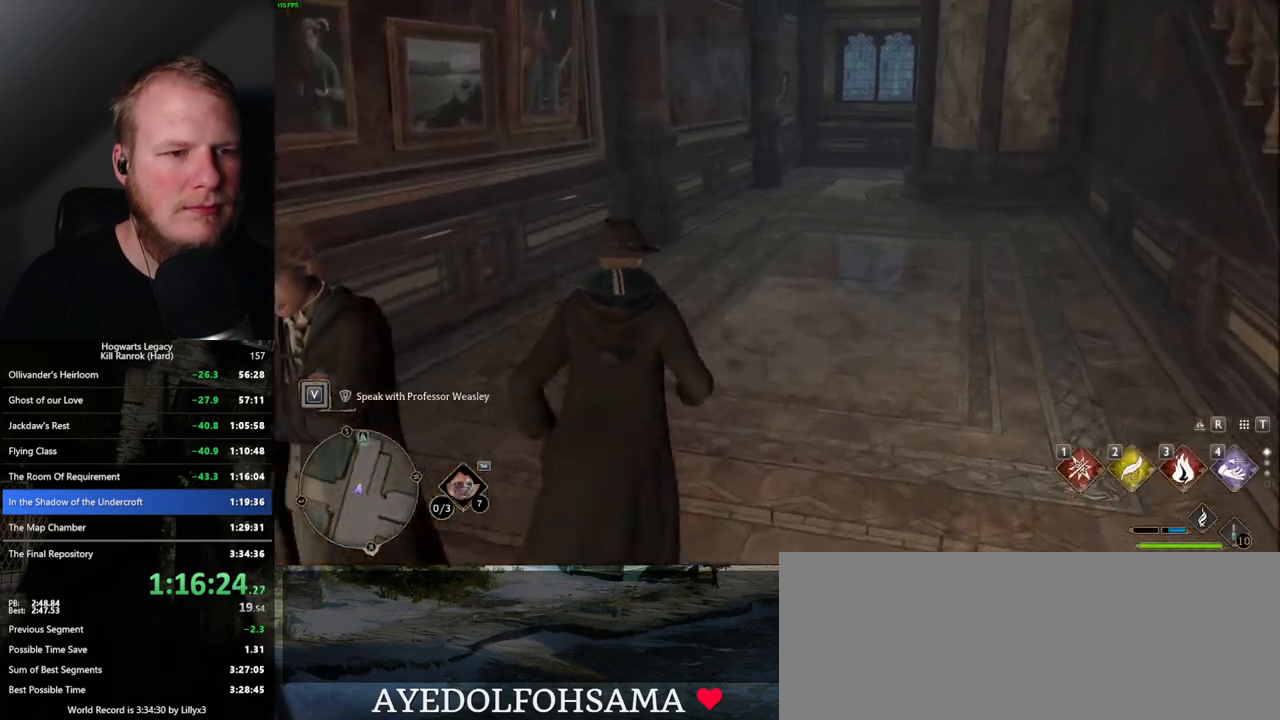
{"keys": ["w"], "mouse": [], "events": []}
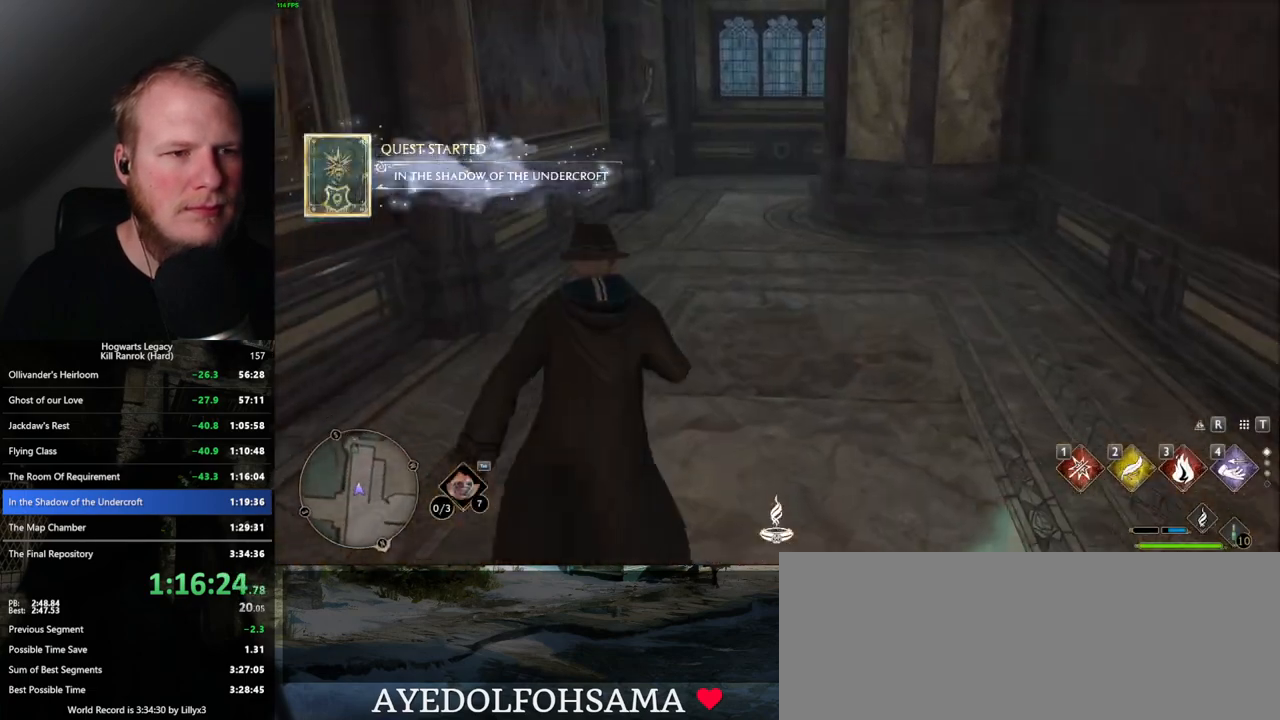
{"keys": ["space", "w"], "mouse": [], "events": [[417, "space", "down"]]}
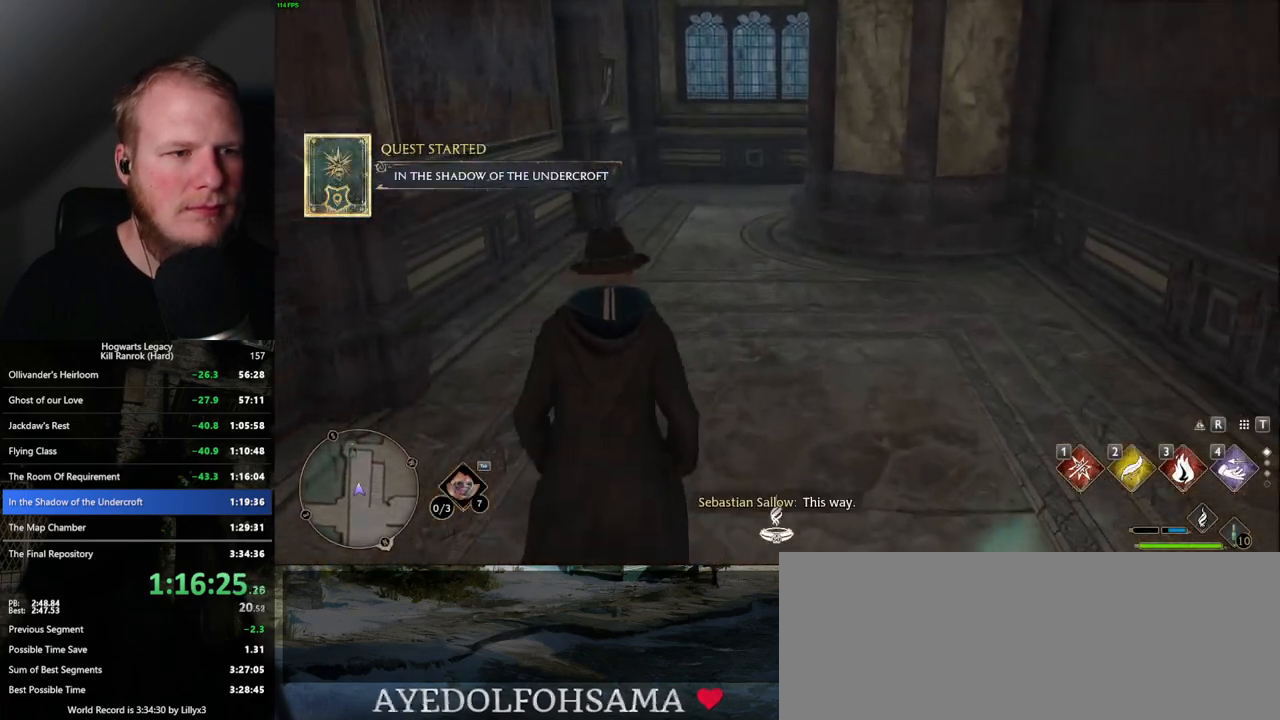
{"keys": ["space", "w"], "mouse": [], "events": [[17, "space", "up"], [100, "space", "down"], [184, "space", "up"], [234, "space", "down"], [334, "space", "up"], [434, "space", "down"]]}
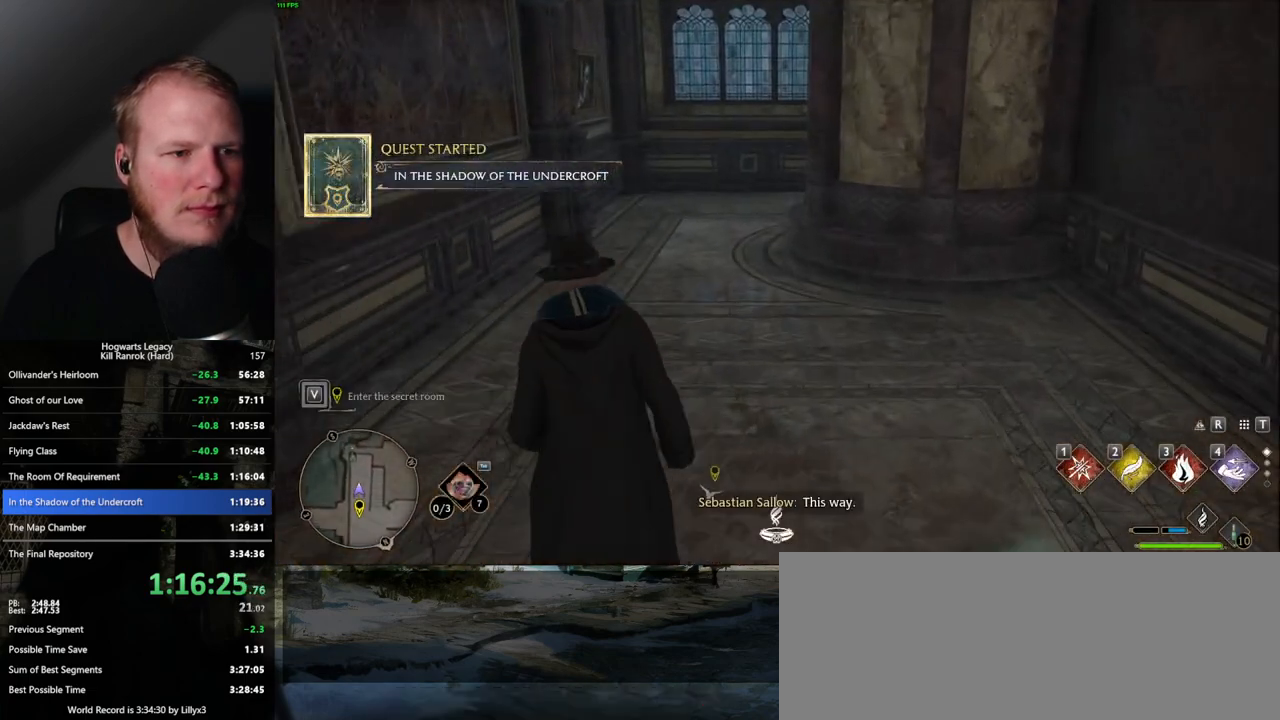
{"keys": ["w"], "mouse": [], "events": [[17, "space", "up"], [50, "space", "down"], [150, "space", "up"], [267, "space", "down"], [334, "space", "up"]]}
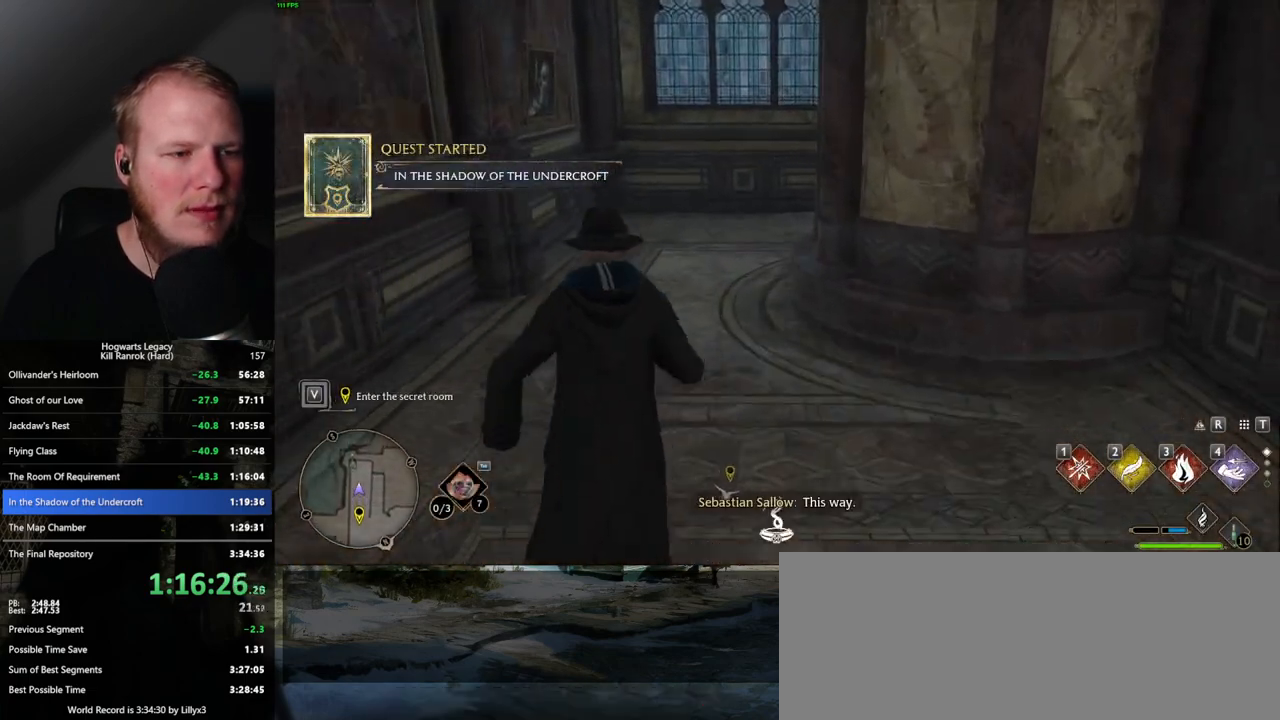
{"keys": ["w"], "mouse": [], "events": []}
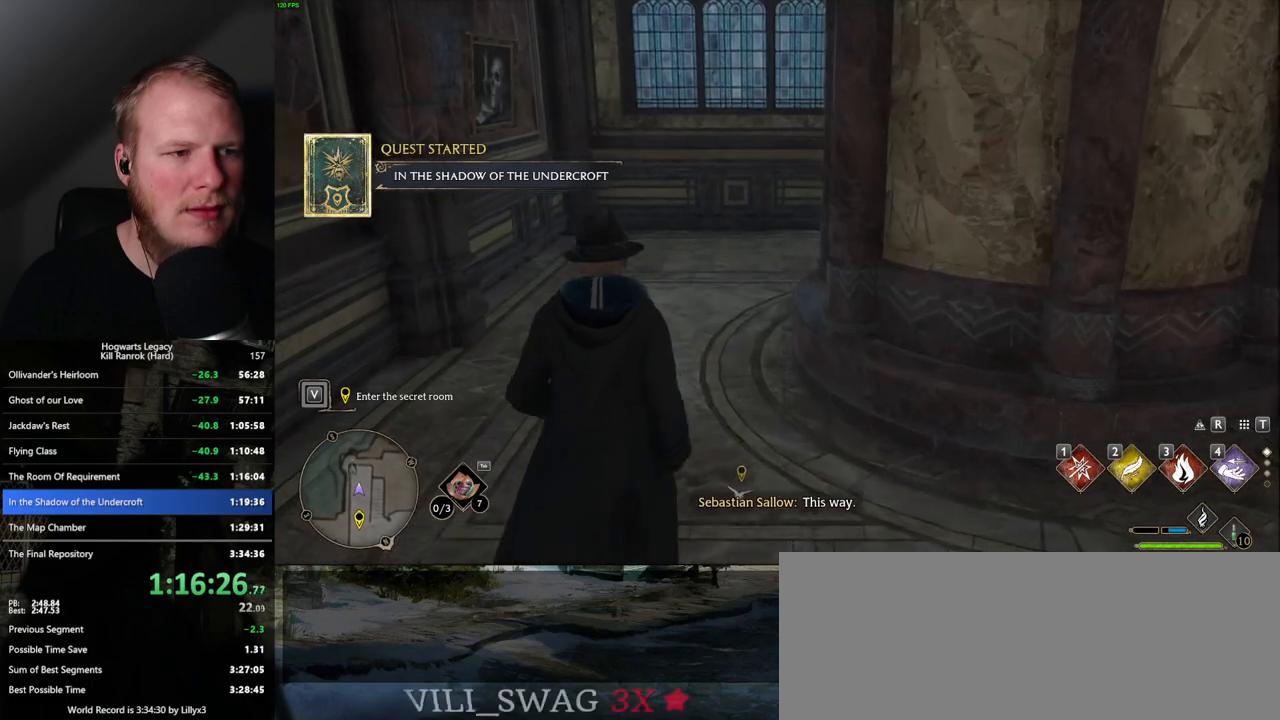
{"keys": ["w"], "mouse": [], "events": []}
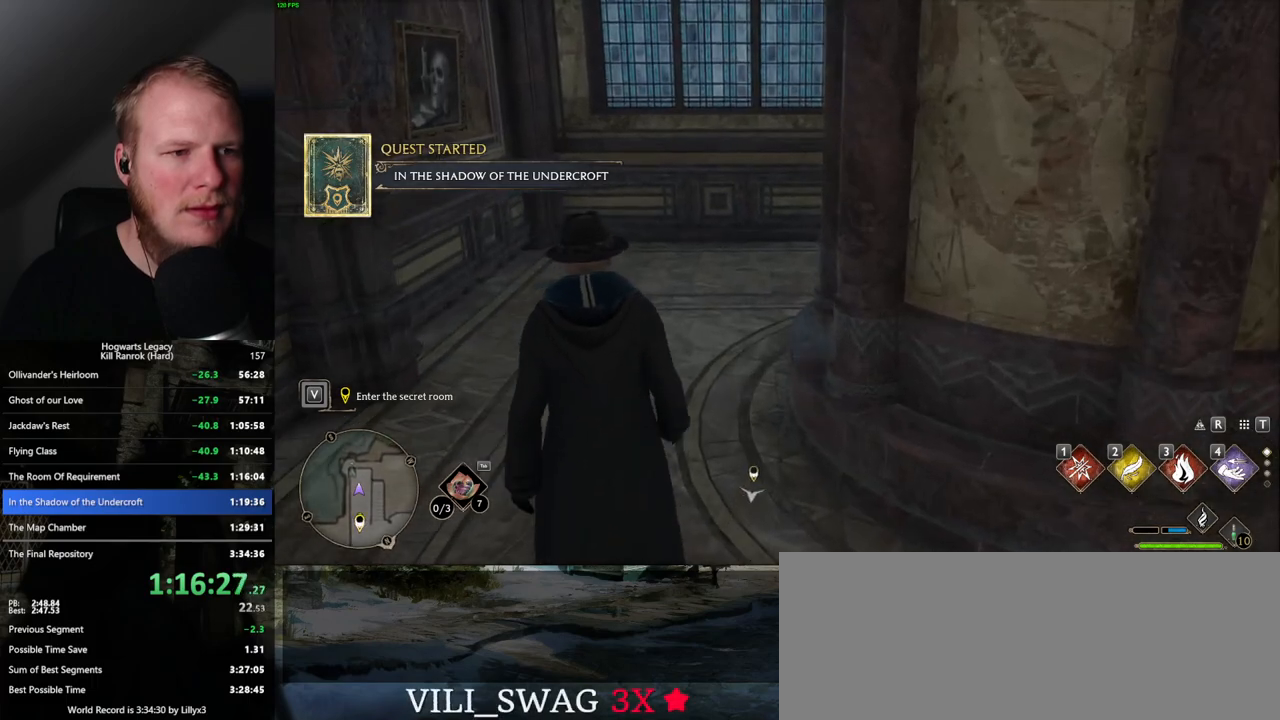
{"keys": ["w"], "mouse": [], "events": []}
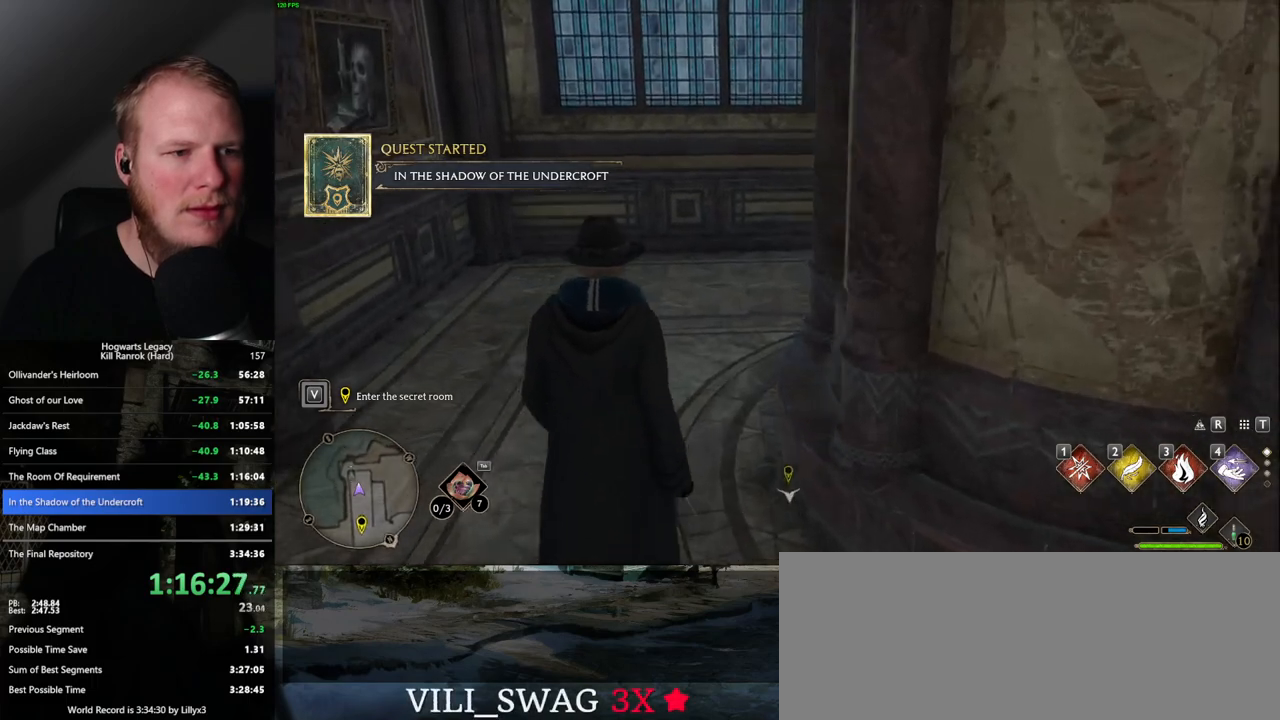
{"keys": ["w"], "mouse": [], "events": []}
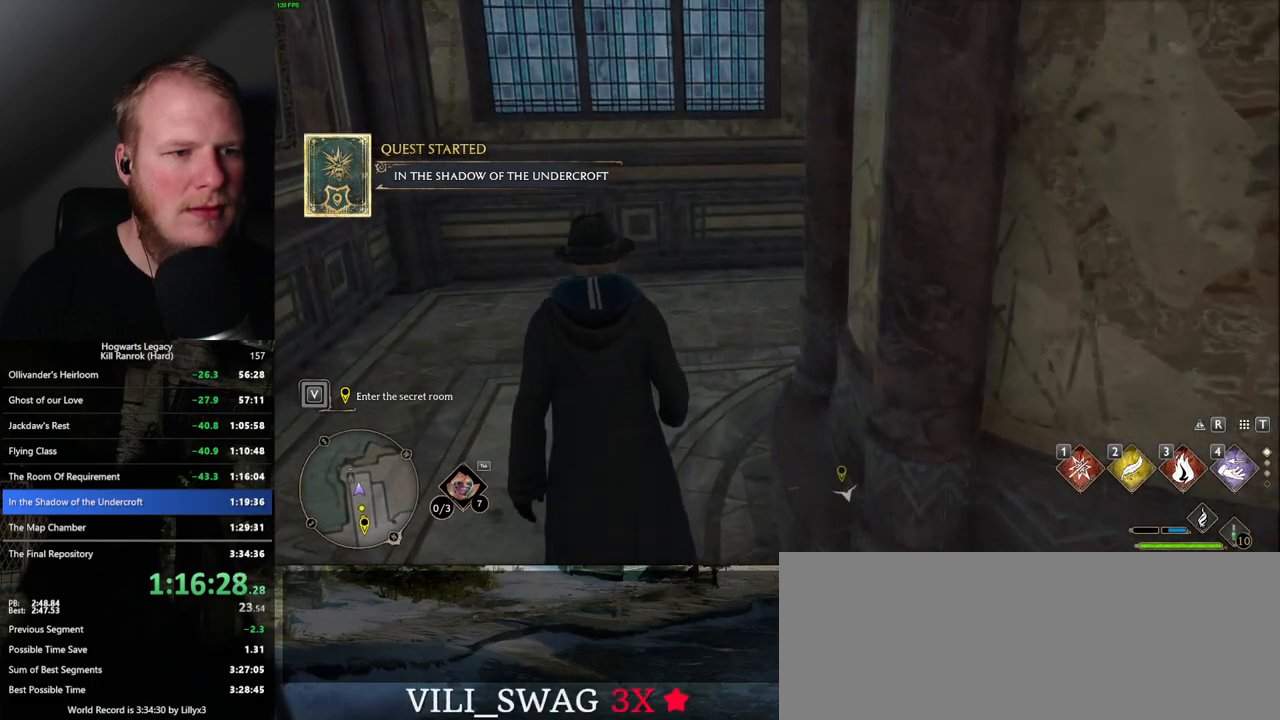
{"keys": ["w"], "mouse": [], "events": []}
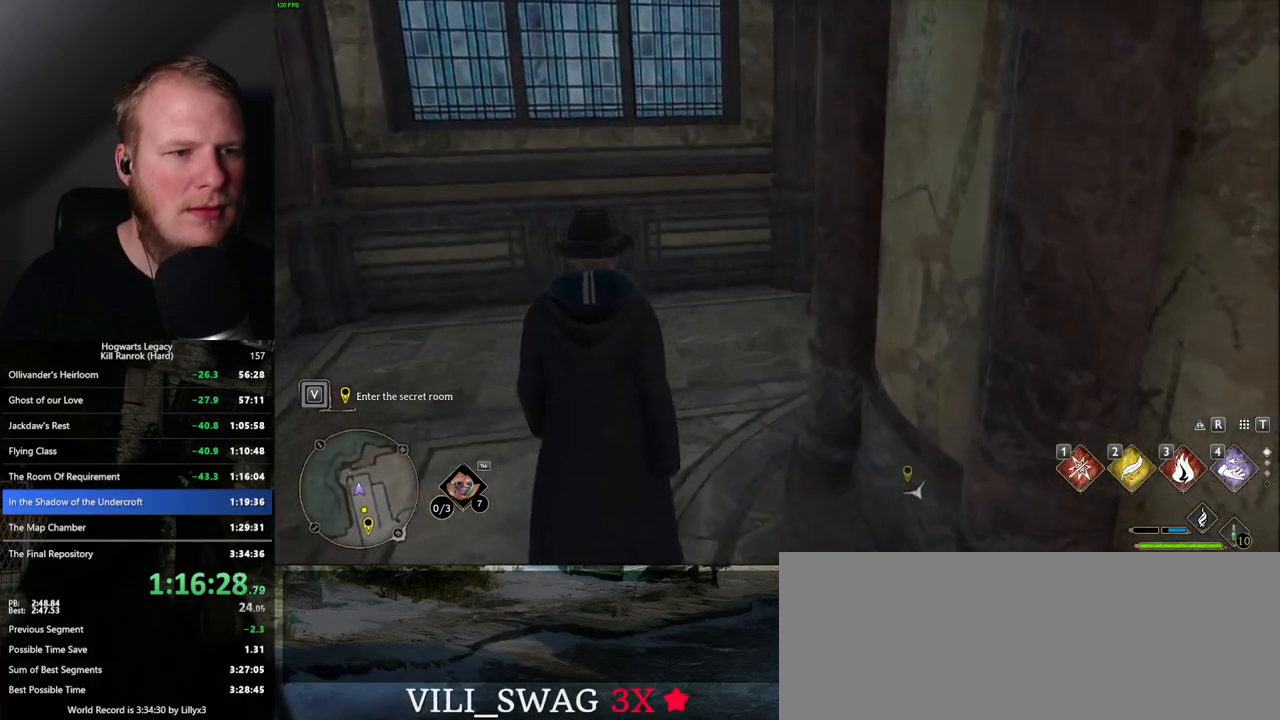
{"keys": ["w"], "mouse": [], "events": []}
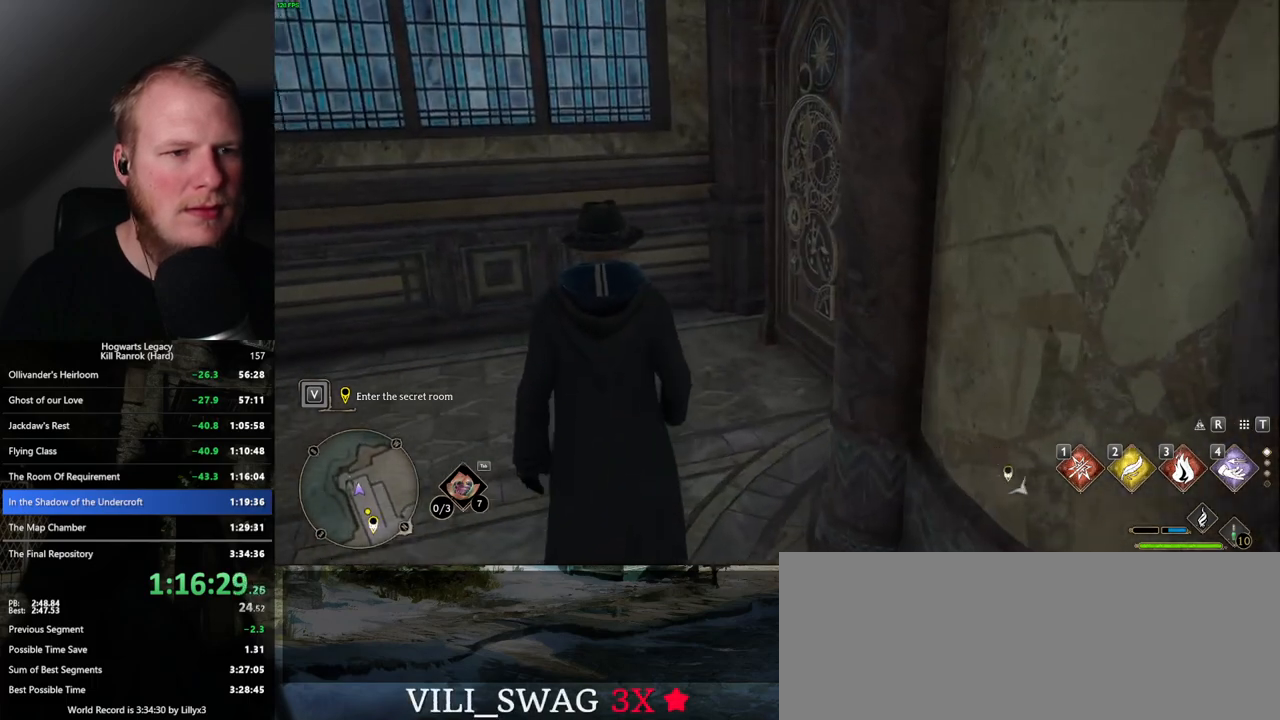
{"keys": ["w"], "mouse": [], "events": []}
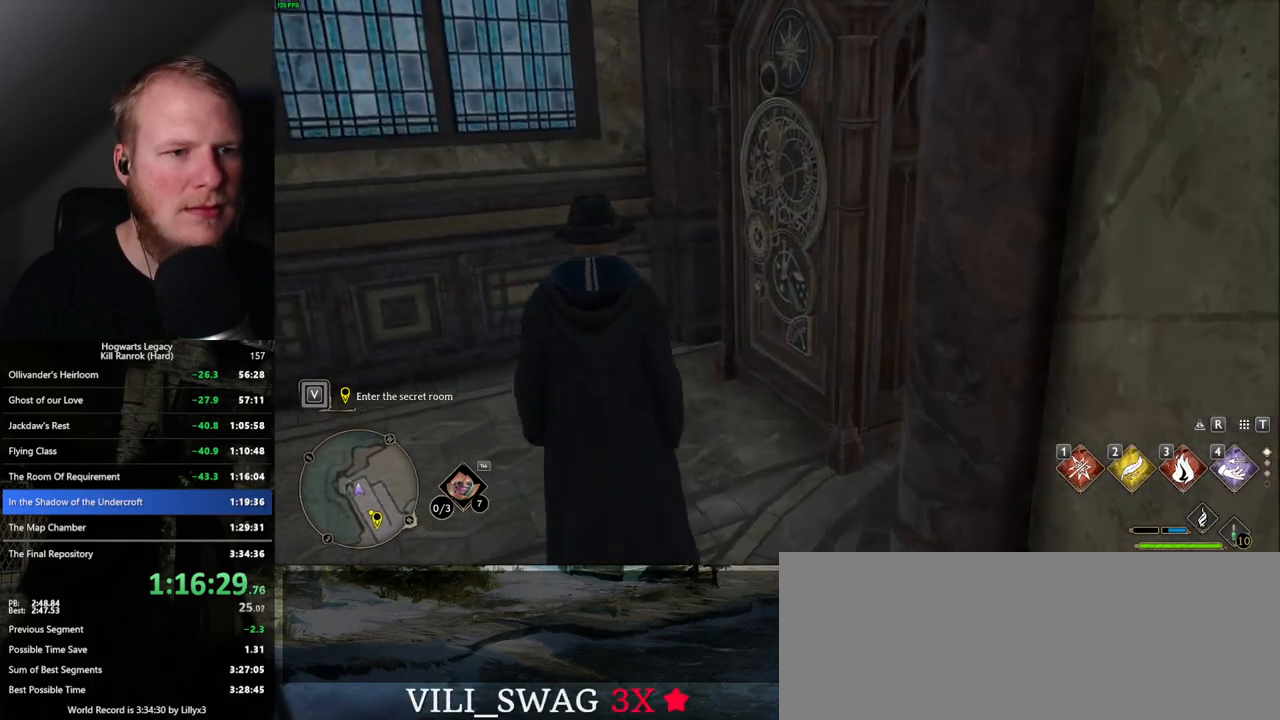
{"keys": ["w"], "mouse": [], "events": []}
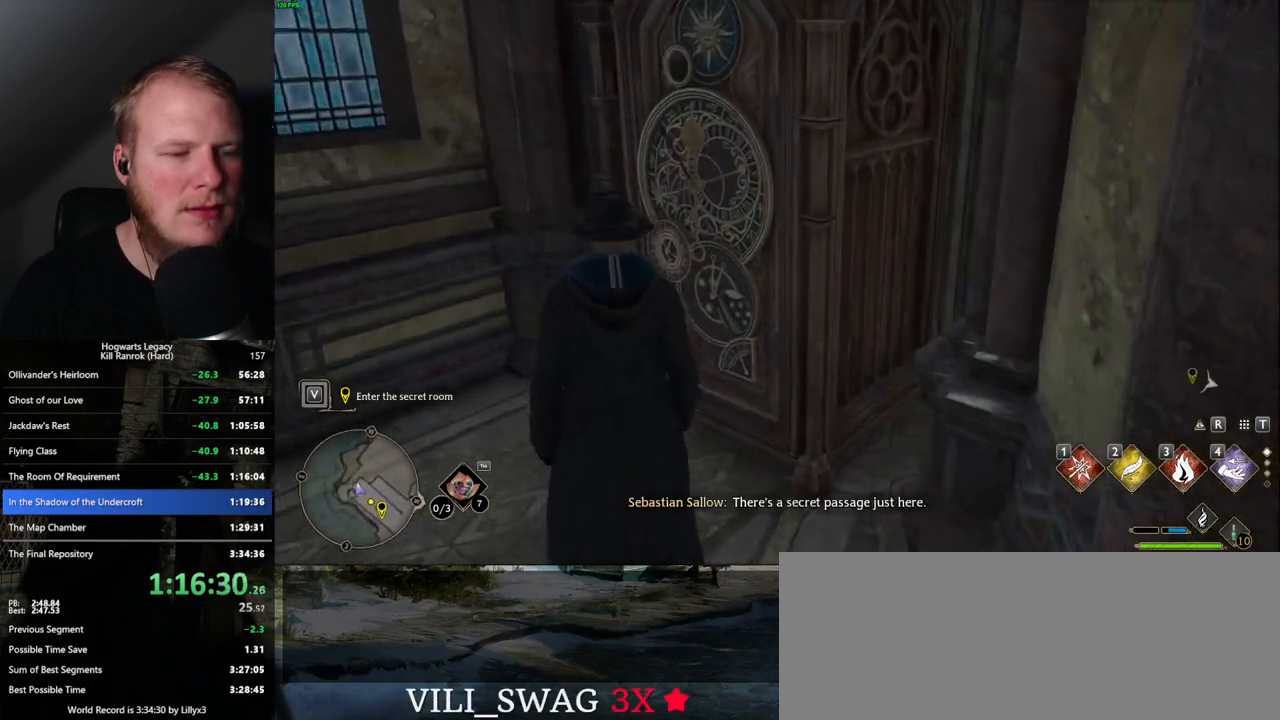
{"keys": [], "mouse": [], "events": [[200, "f", "down"], [267, "f", "up"], [284, "w", "up"]]}
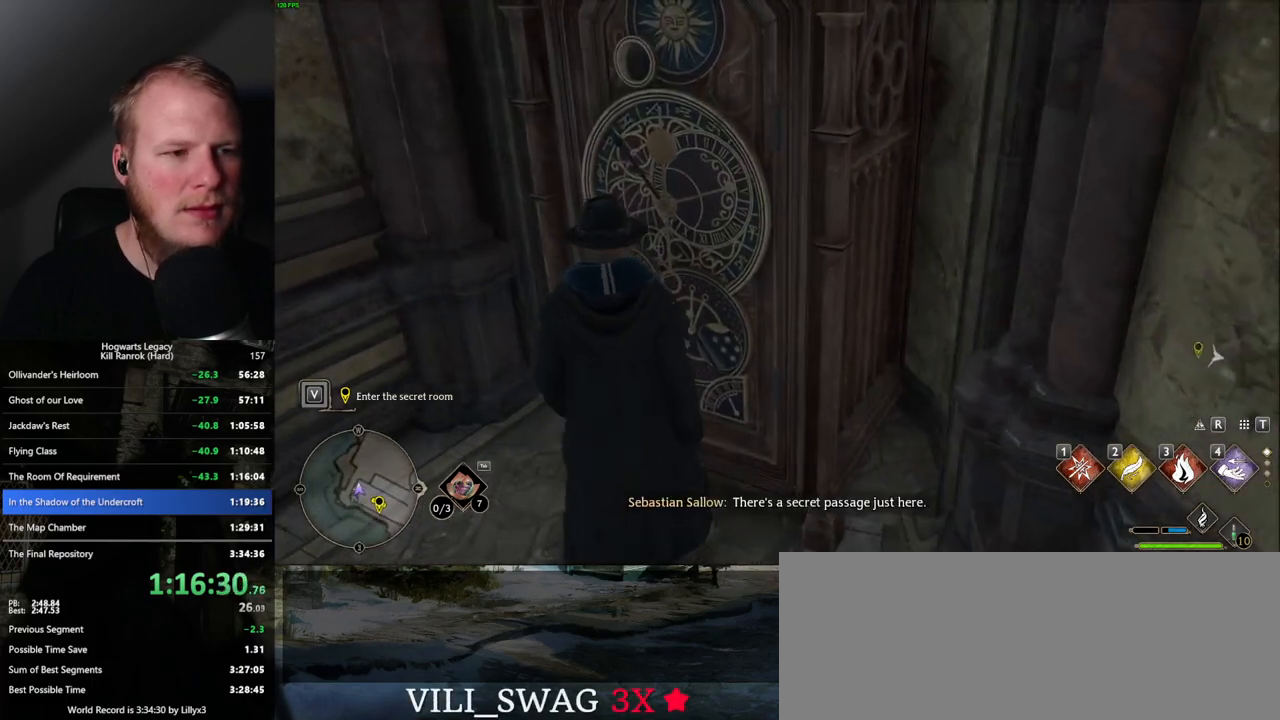
{"keys": ["f"], "mouse": [], "events": [[467, "f", "down"]]}
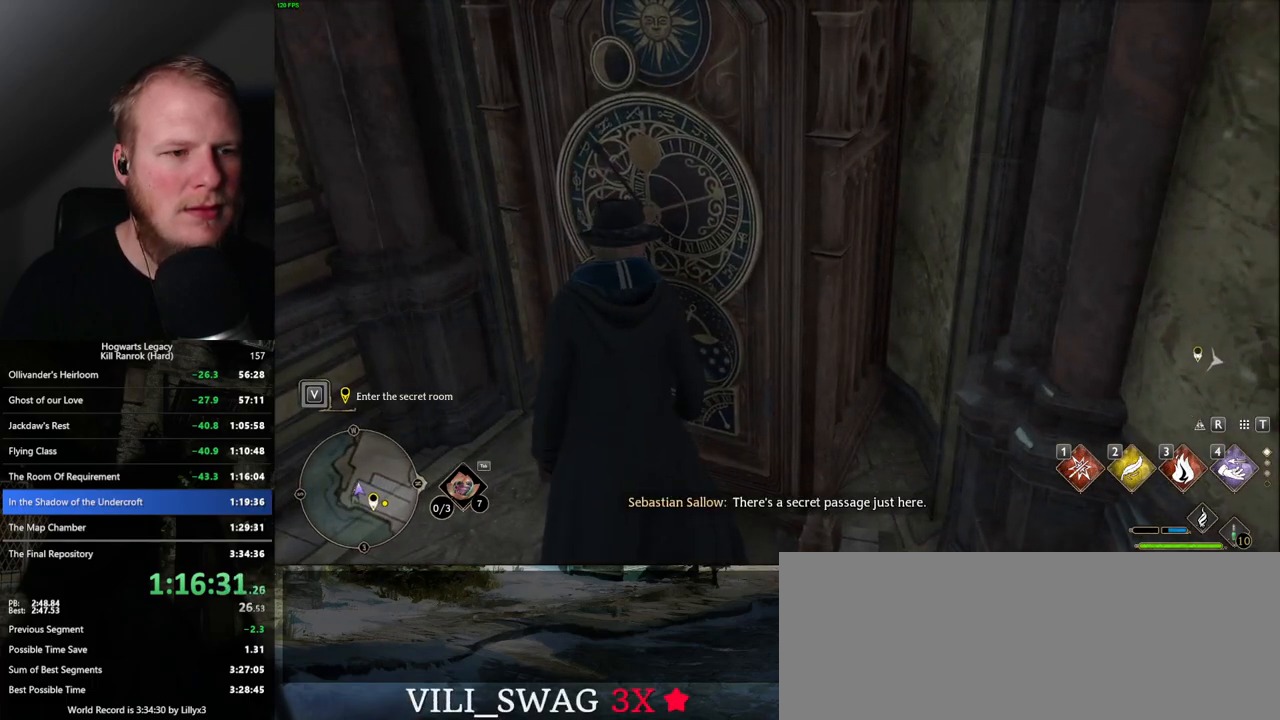
{"keys": ["f"], "mouse": [], "events": [[50, "f", "up"], [150, "f", "down"], [217, "f", "up"], [317, "f", "down"], [400, "f", "up"], [450, "f", "down"]]}
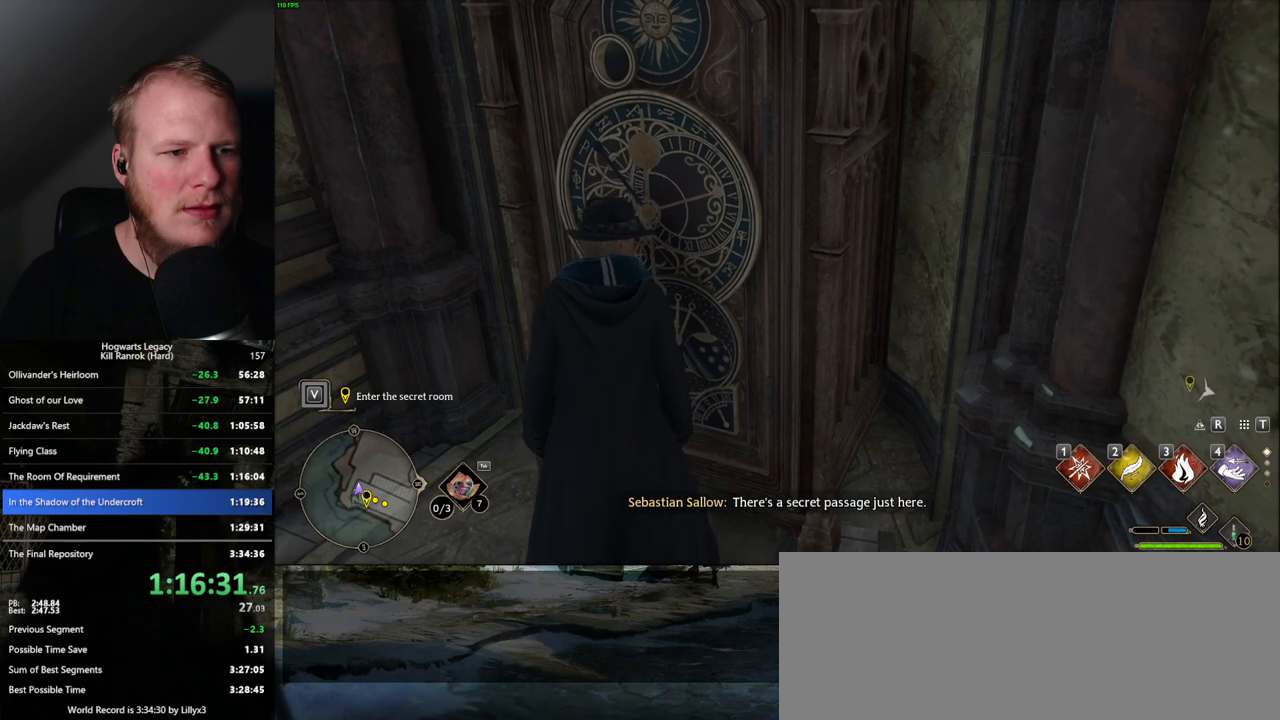
{"keys": ["f"], "mouse": [], "events": [[17, "f", "up"], [100, "f", "down"], [200, "f", "up"], [250, "f", "down"], [367, "f", "up"], [467, "f", "down"]]}
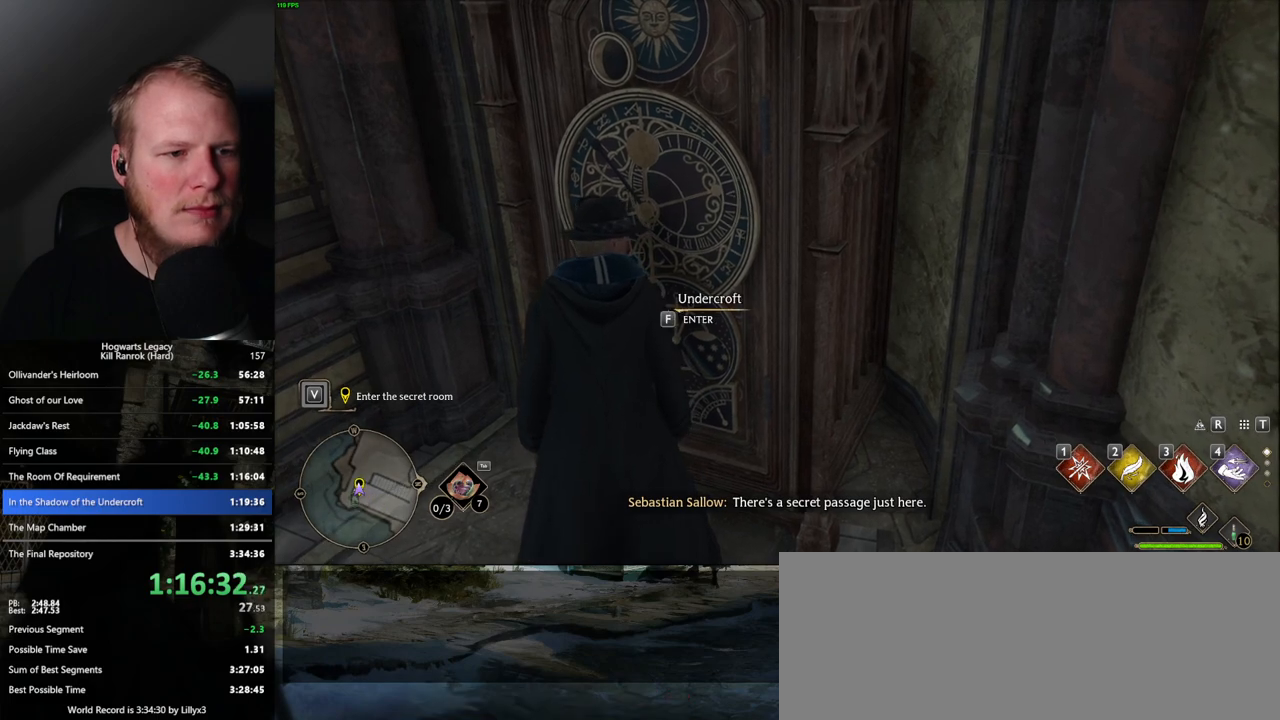
{"keys": ["f"], "mouse": [], "events": []}
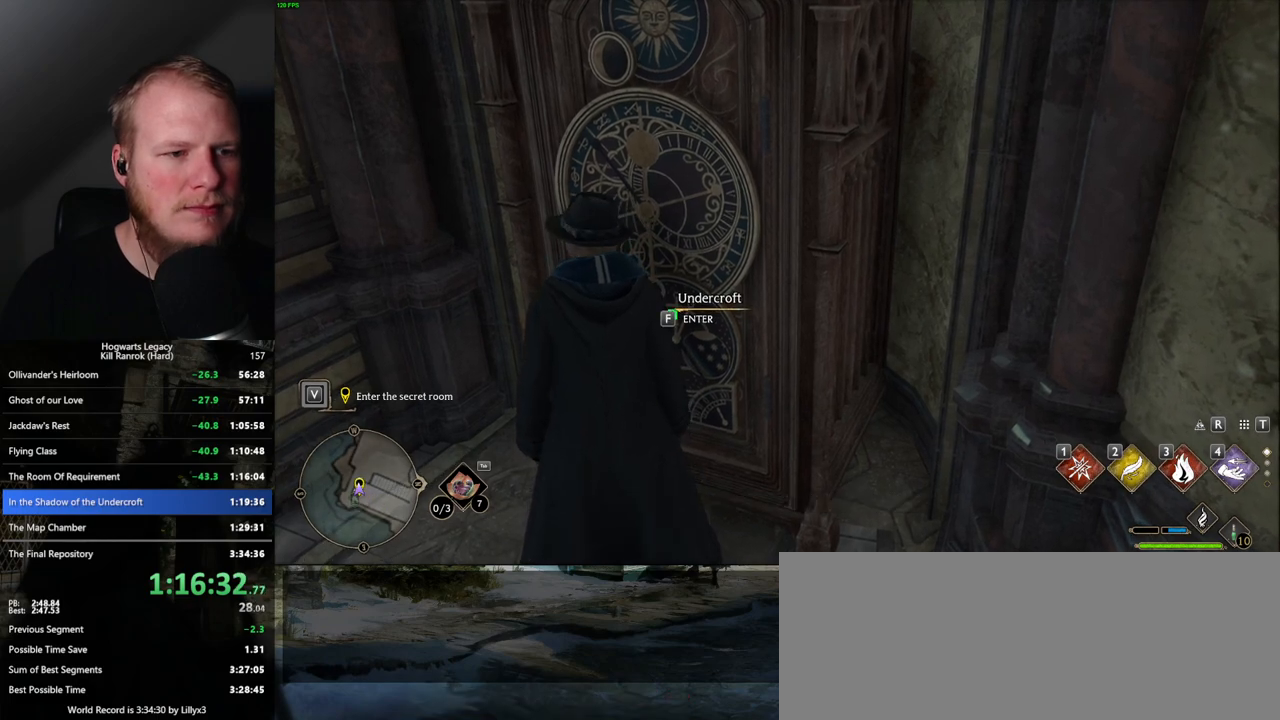
{"keys": ["f"], "mouse": [], "events": []}
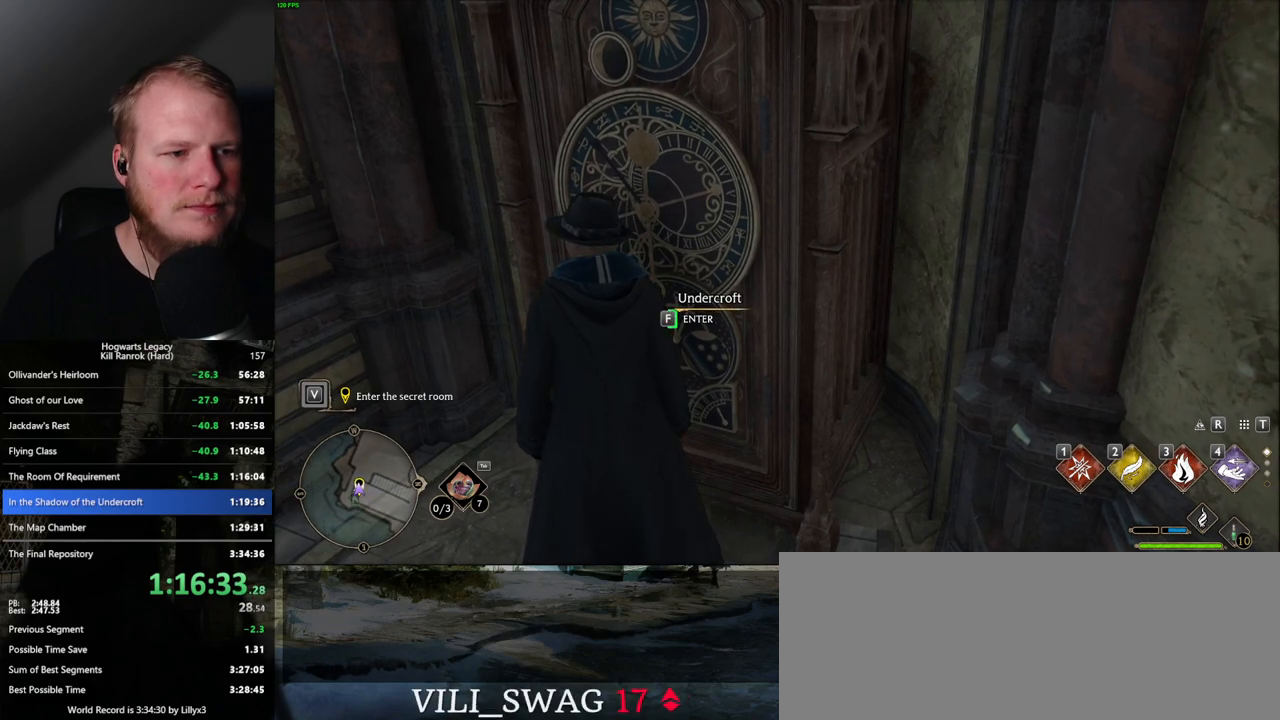
{"keys": ["f"], "mouse": [], "events": []}
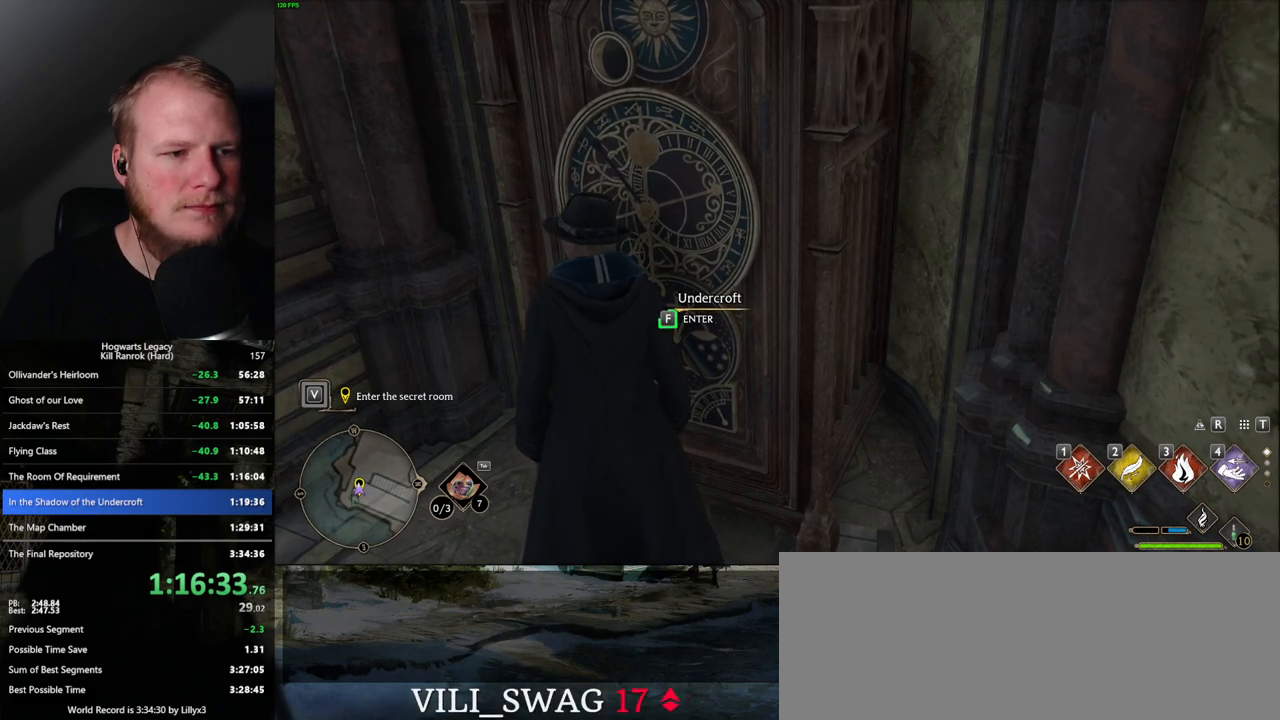
{"keys": ["f"], "mouse": [], "events": []}
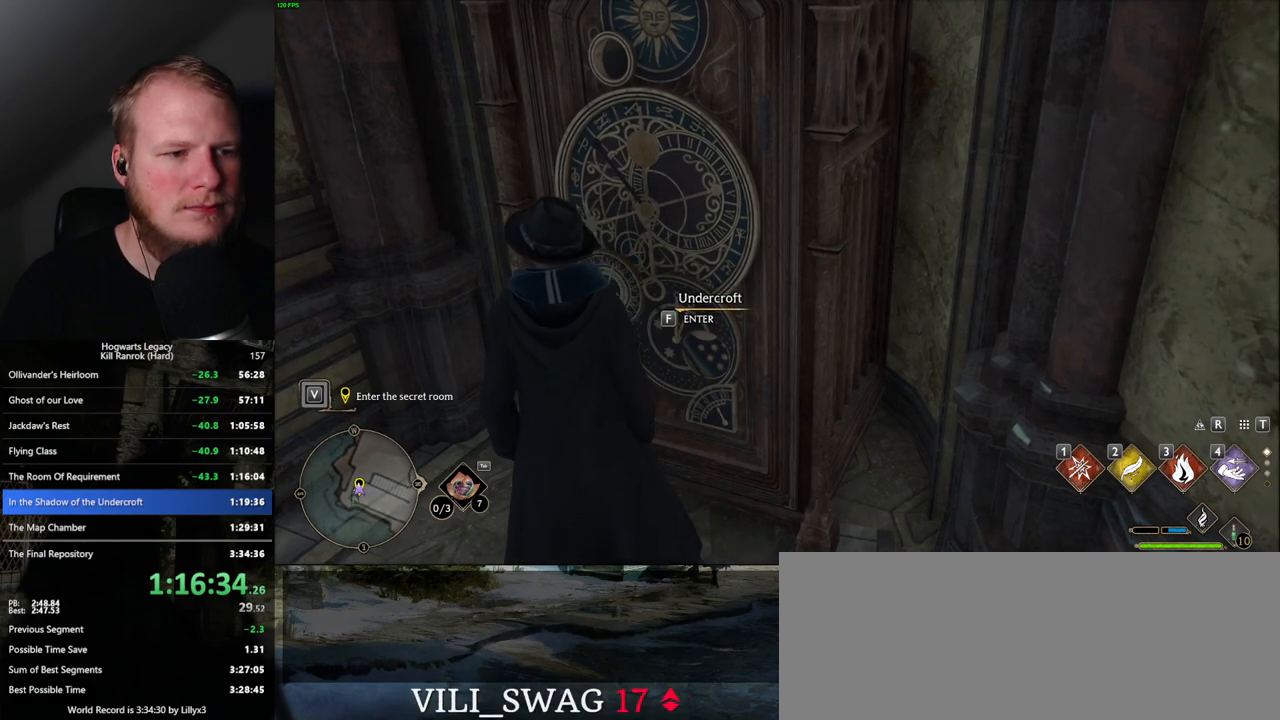
{"keys": ["f"], "mouse": [], "events": []}
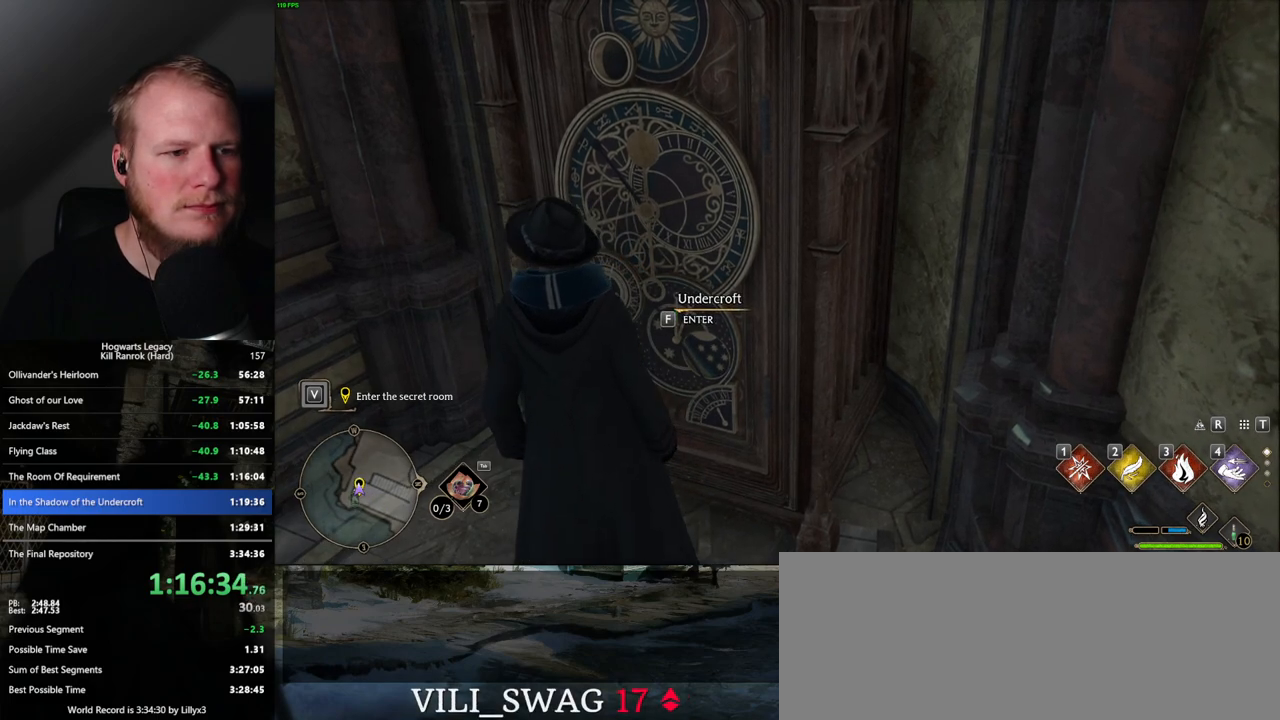
{"keys": ["f"], "mouse": [], "events": []}
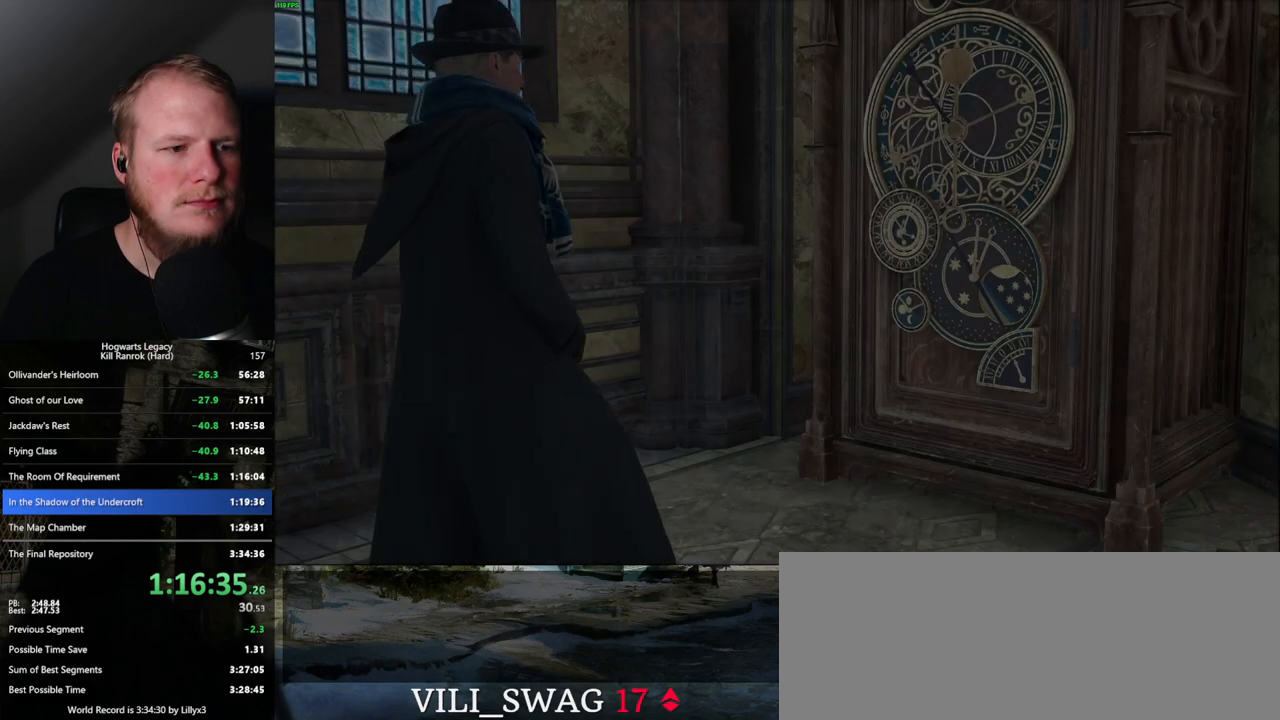
{"keys": [], "mouse": [], "events": [[117, "f", "up"]]}